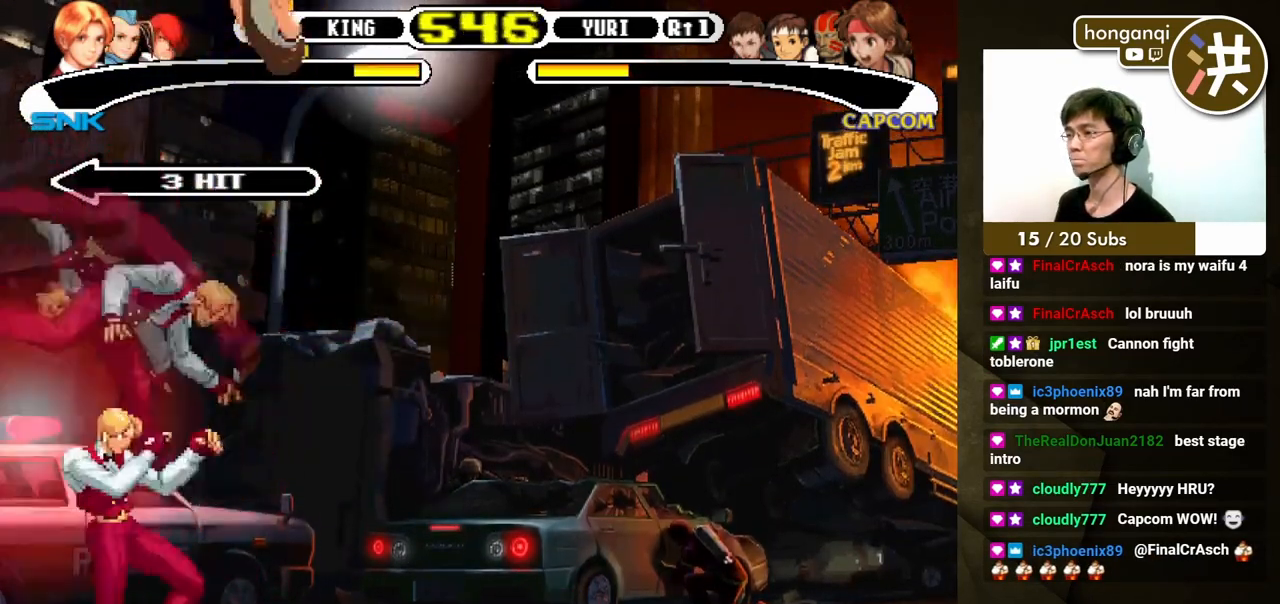
Gameplay with a controller (Xbox layout); each line is a JSON object with the inputs held at the frame after it. "events" lists button and stick changes between this image and that frame as [ms after this image, input, new state], when the widget could be followed in between. Not read: L2 L3 R2 R3.
{"buttons": [], "events": []}
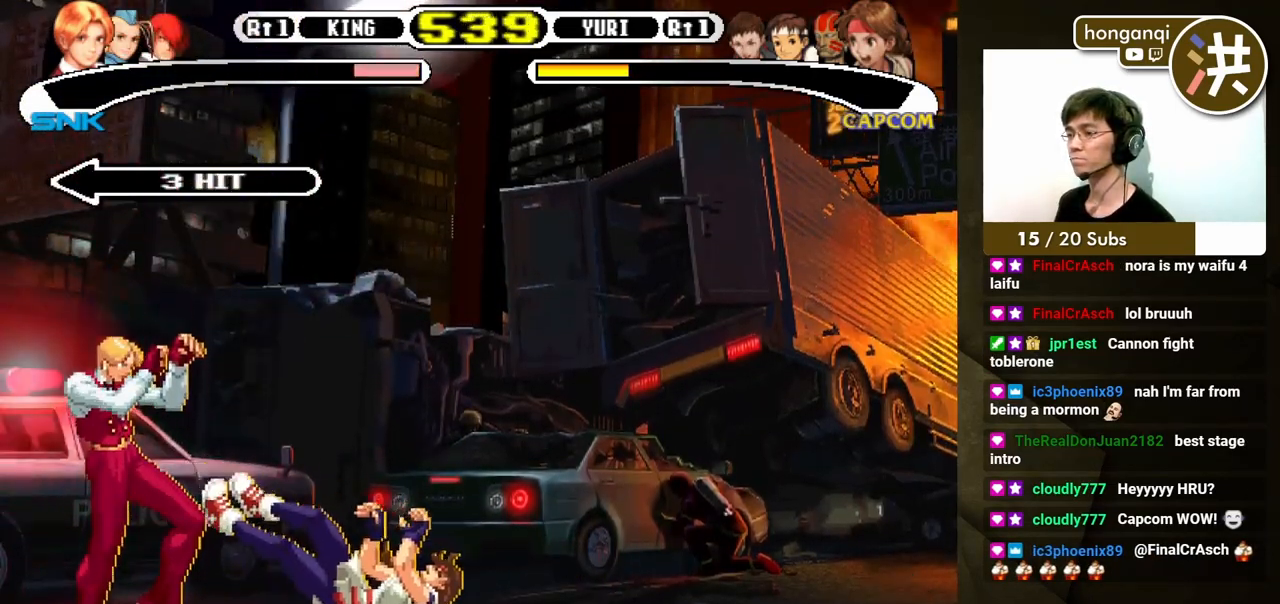
{"buttons": ["DPAD_DOWN", "DPAD_LEFT"], "events": [[217, "DPAD_DOWN", "down"], [300, "DPAD_LEFT", "down"], [317, "DPAD_DOWN", "up"], [400, "DPAD_DOWN", "down"], [400, "DPAD_LEFT", "up"], [500, "DPAD_LEFT", "down"]]}
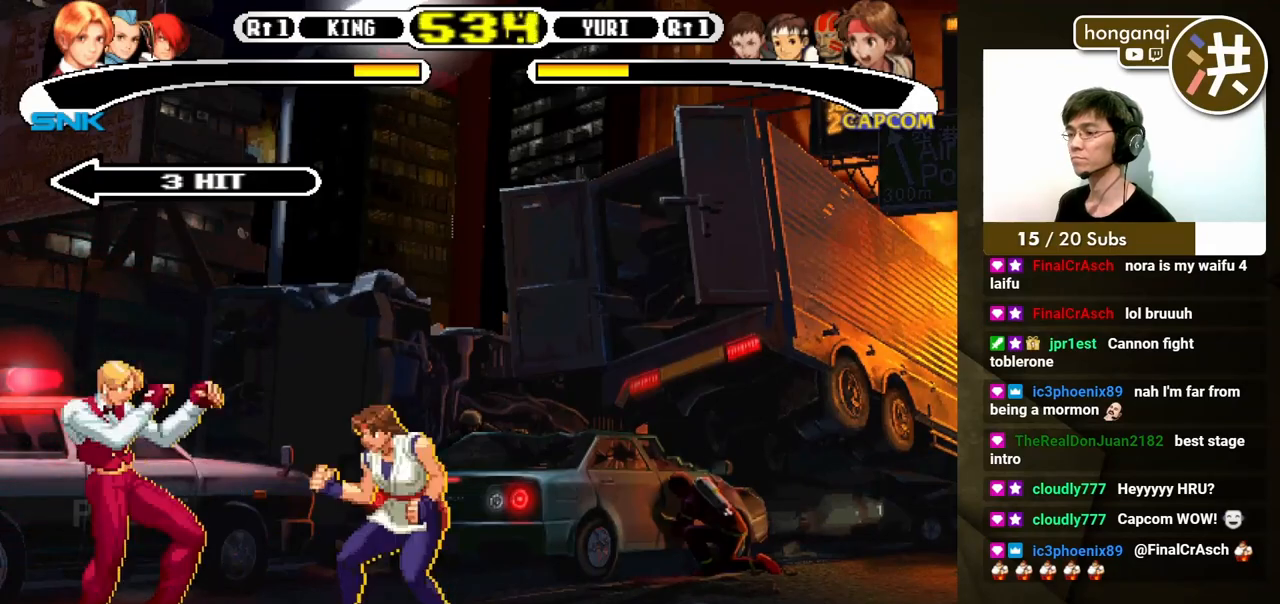
{"buttons": [], "events": [[17, "DPAD_DOWN", "up"], [33, "B", "down"], [167, "B", "up"], [300, "DPAD_LEFT", "up"]]}
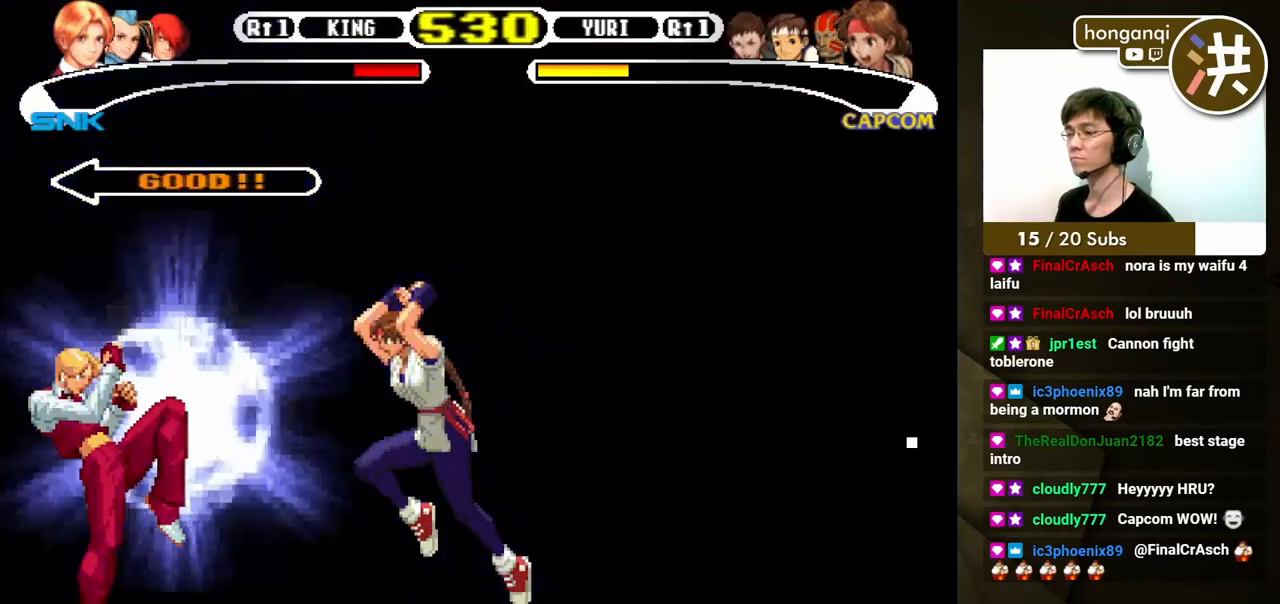
{"buttons": [], "events": []}
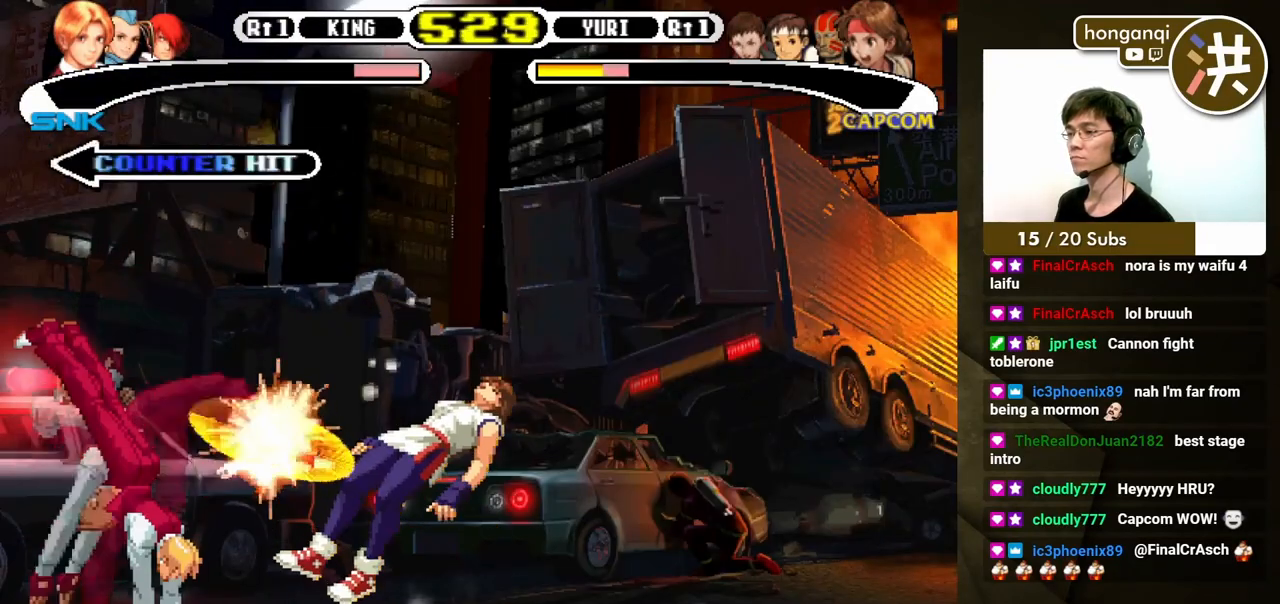
{"buttons": [], "events": []}
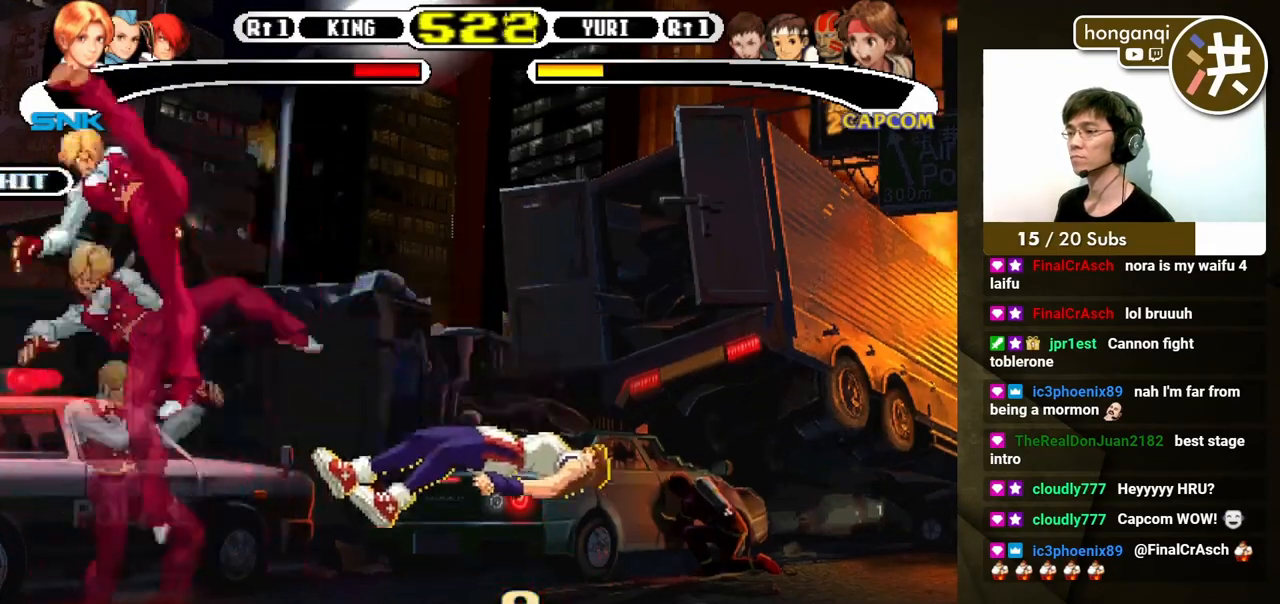
{"buttons": ["DPAD_DOWN"], "events": [[450, "DPAD_DOWN", "down"]]}
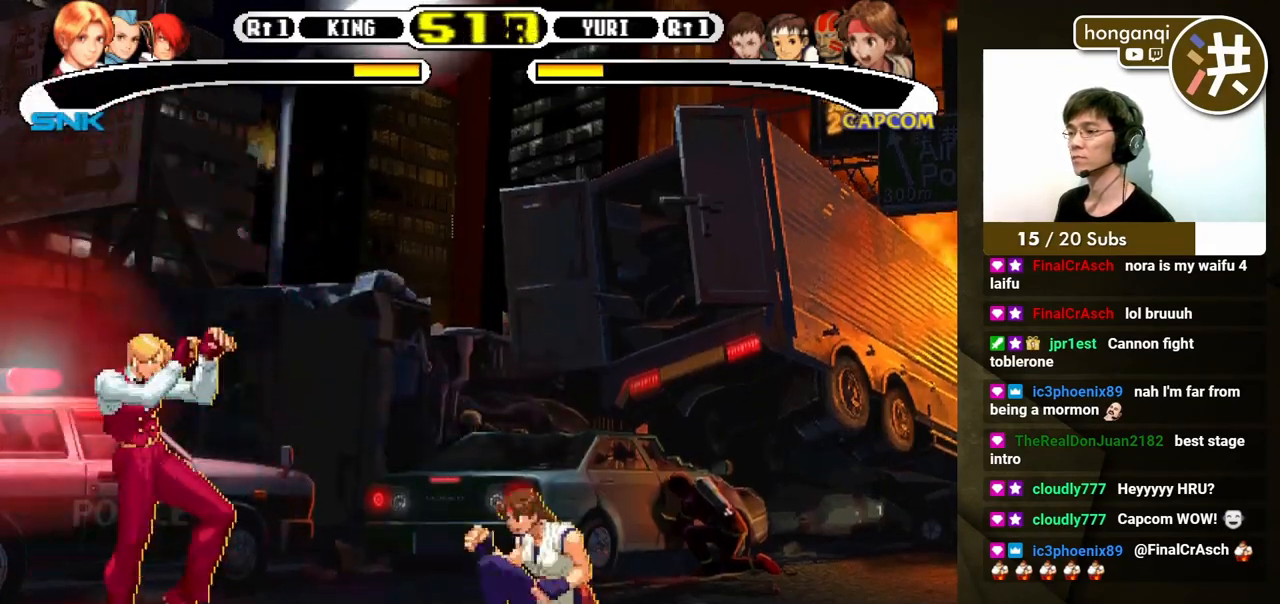
{"buttons": [], "events": [[50, "DPAD_RIGHT", "down"], [67, "DPAD_DOWN", "up"], [133, "DPAD_DOWN", "down"], [150, "DPAD_RIGHT", "up"], [167, "DPAD_LEFT", "down"], [183, "DPAD_LEFT", "up"], [233, "B", "down"], [233, "DPAD_RIGHT", "down"], [250, "DPAD_DOWN", "up"], [317, "B", "up"], [350, "DPAD_RIGHT", "up"]]}
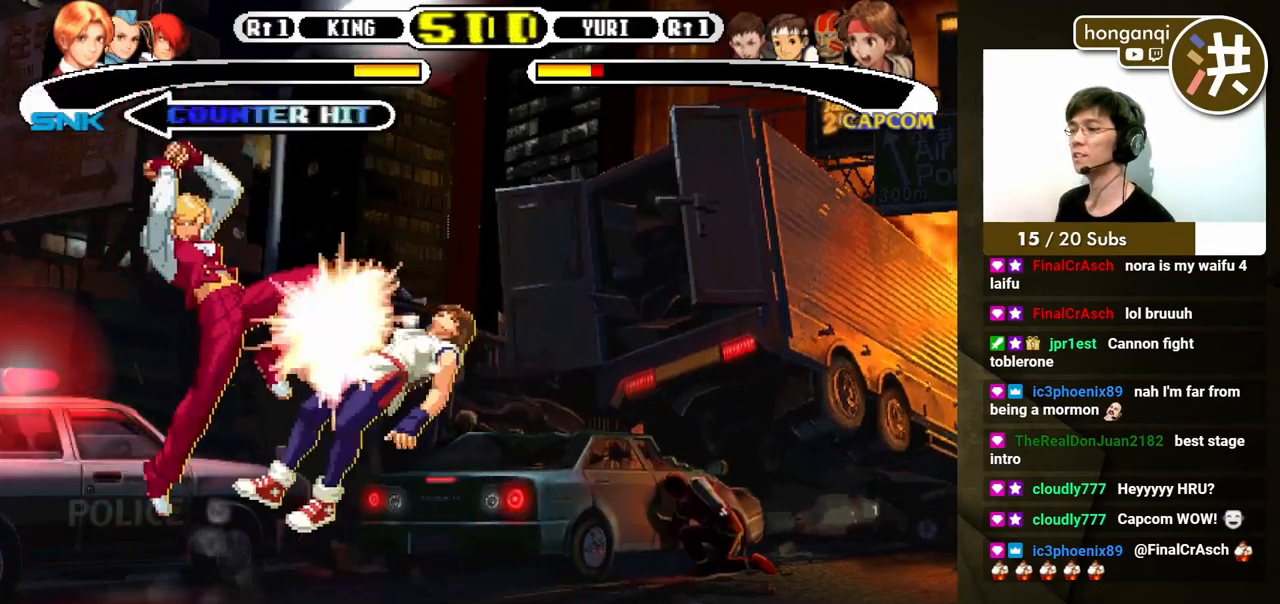
{"buttons": [], "events": []}
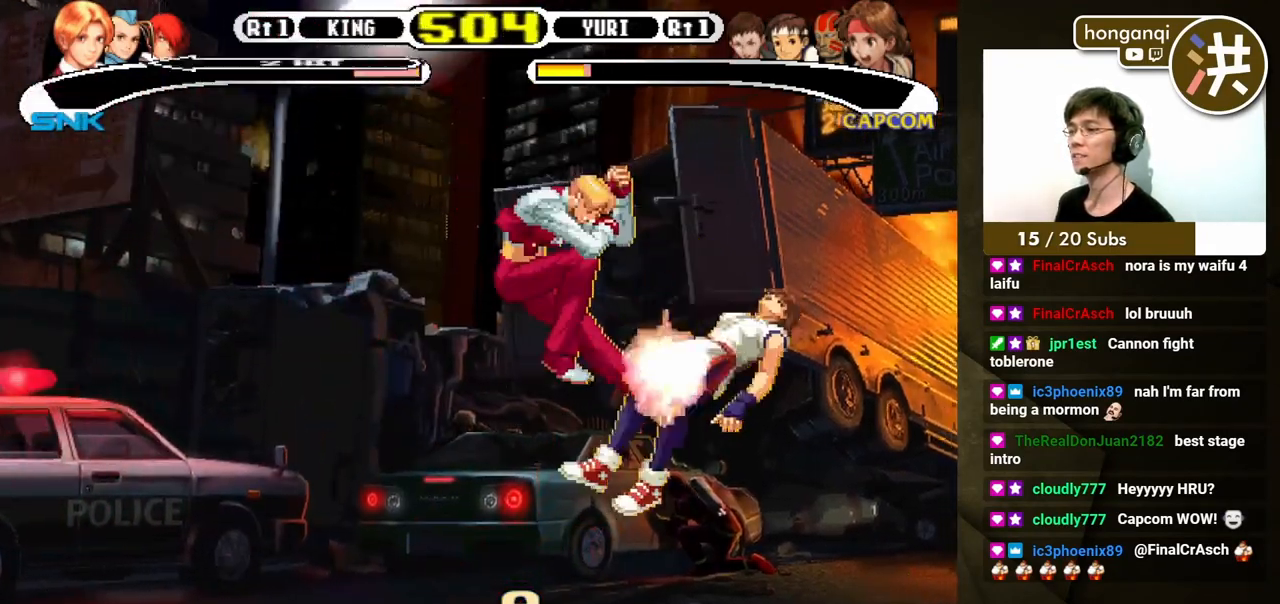
{"buttons": [], "events": []}
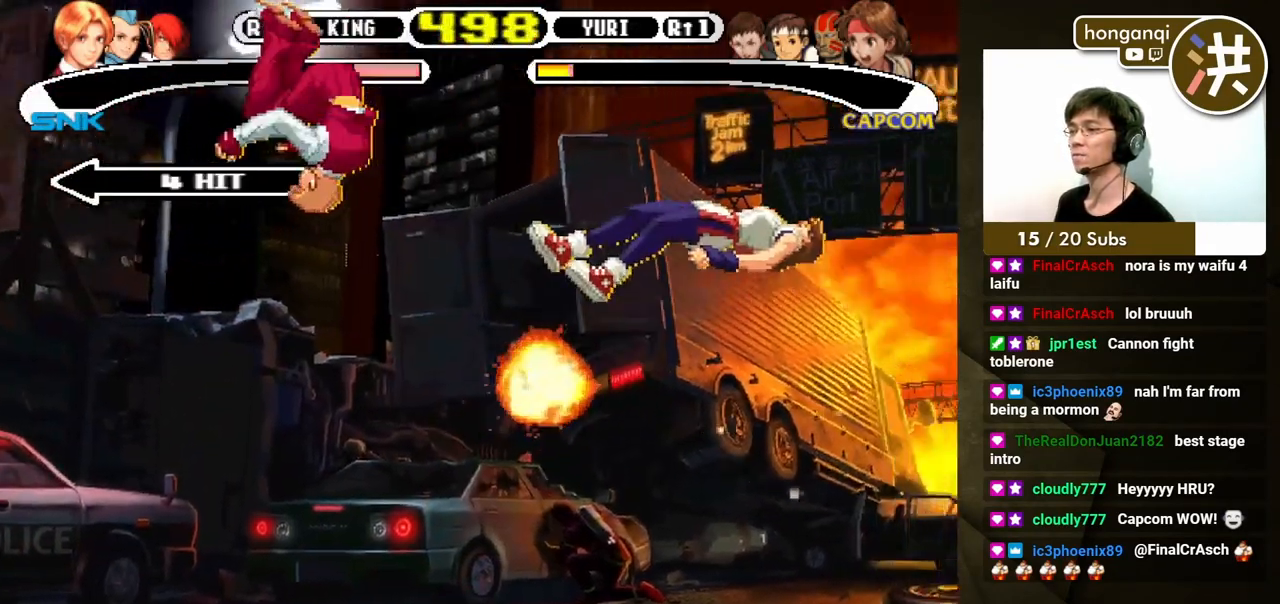
{"buttons": ["A", "DPAD_RIGHT"], "events": [[300, "DPAD_DOWN", "down"], [417, "DPAD_RIGHT", "down"], [433, "DPAD_DOWN", "up"], [483, "A", "down"]]}
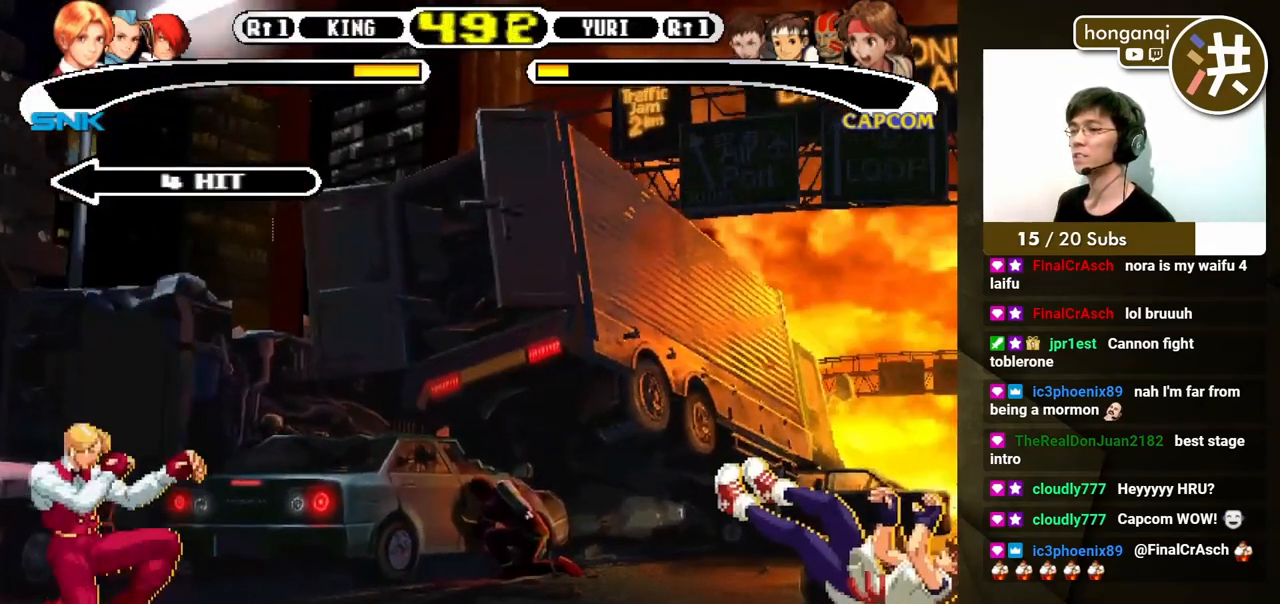
{"buttons": [], "events": [[50, "A", "up"], [50, "DPAD_RIGHT", "up"]]}
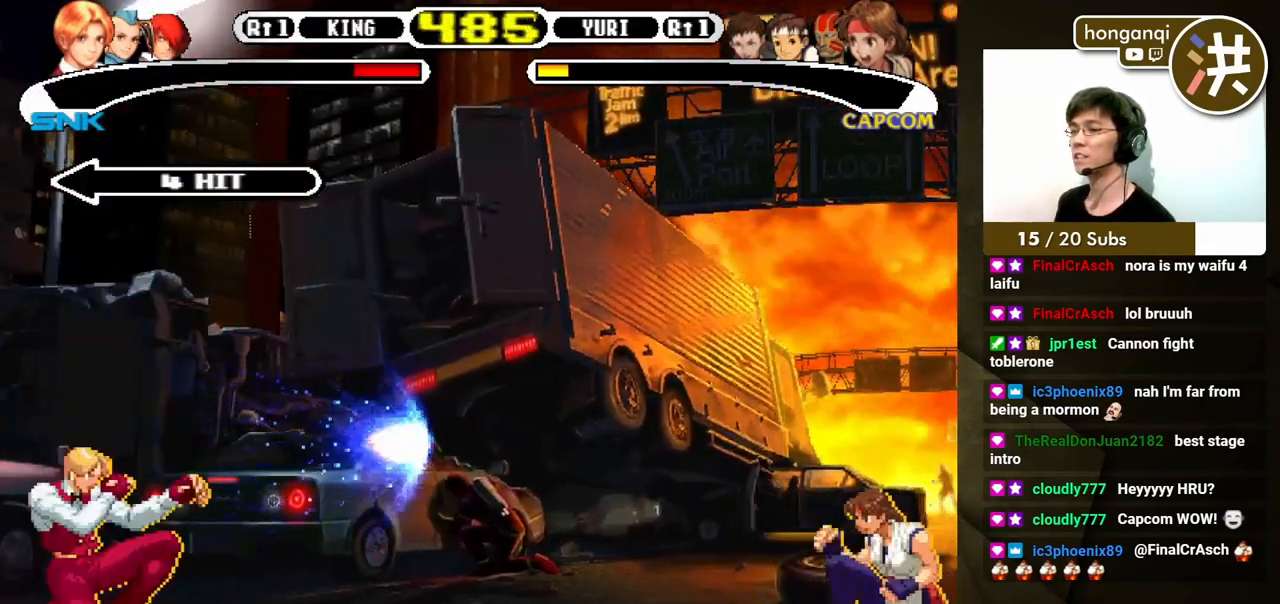
{"buttons": ["DPAD_RIGHT"], "events": [[83, "DPAD_RIGHT", "down"], [133, "DPAD_RIGHT", "up"], [200, "DPAD_RIGHT", "down"]]}
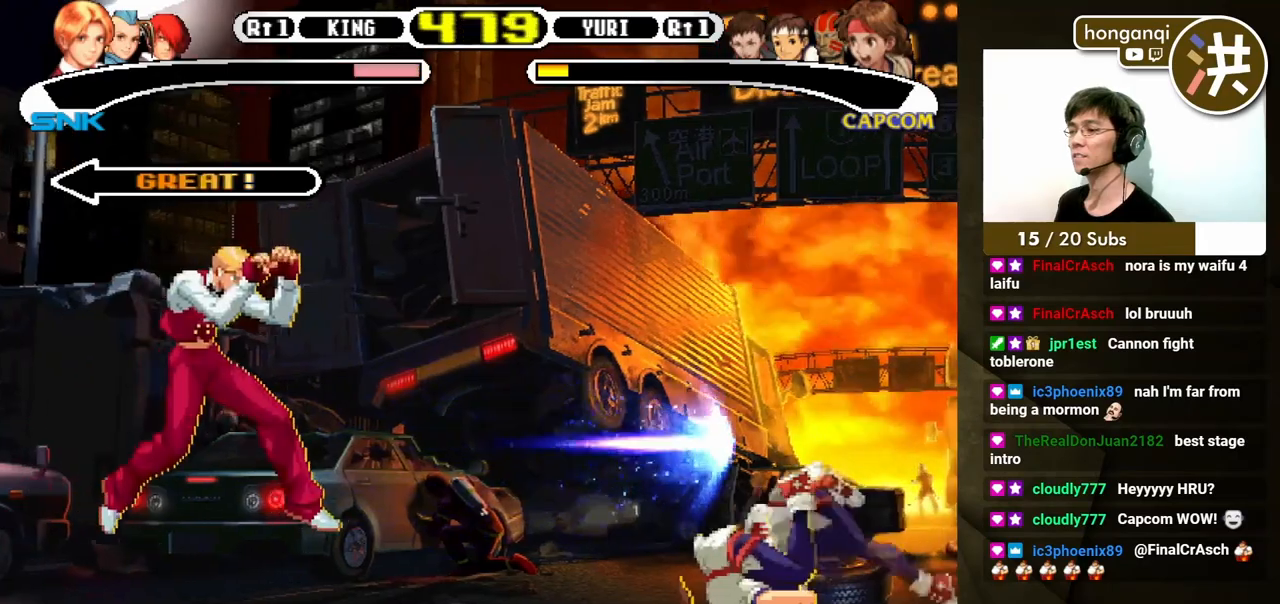
{"buttons": ["DPAD_LEFT"]}
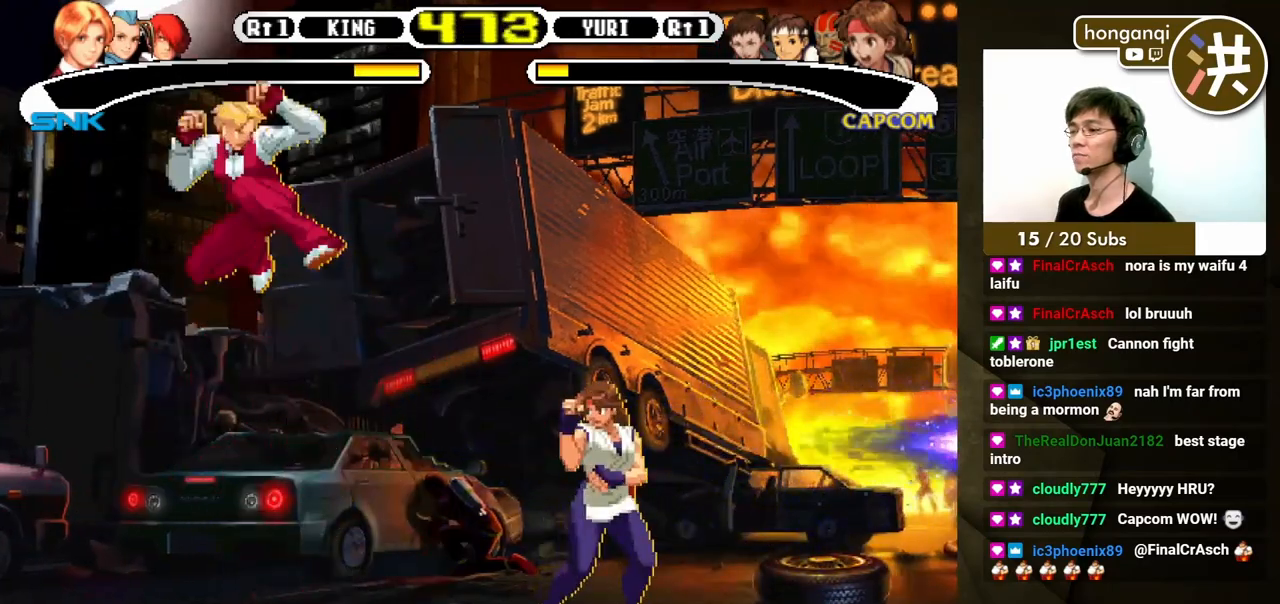
{"buttons": [], "events": [[183, "DPAD_LEFT", "up"], [333, "DPAD_DOWN", "down"], [367, "DPAD_DOWN", "up"]]}
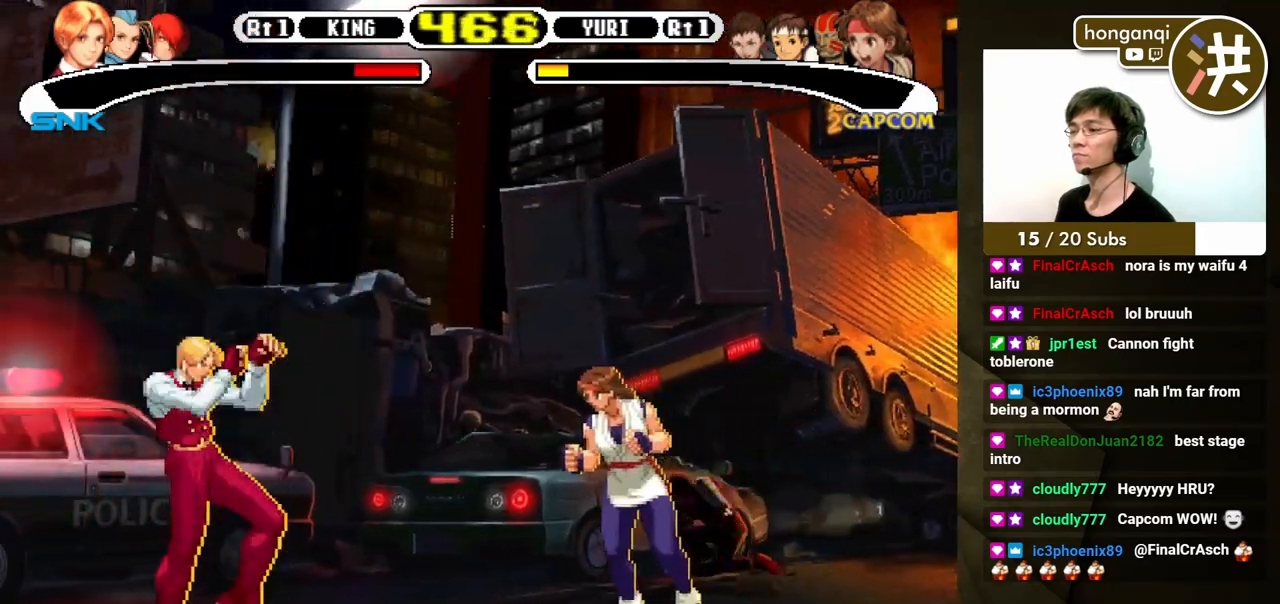
{"buttons": ["DPAD_LEFT"]}
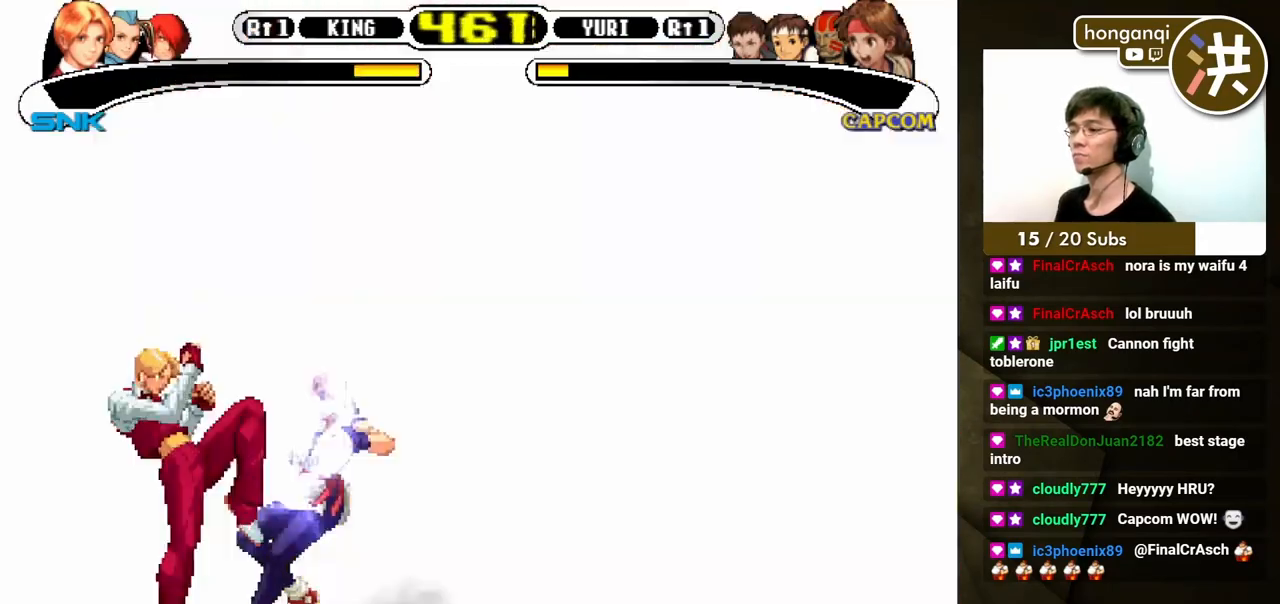
{"buttons": ["DPAD_LEFT"], "events": [[67, "DPAD_UP", "down"], [100, "DPAD_UP", "up"]]}